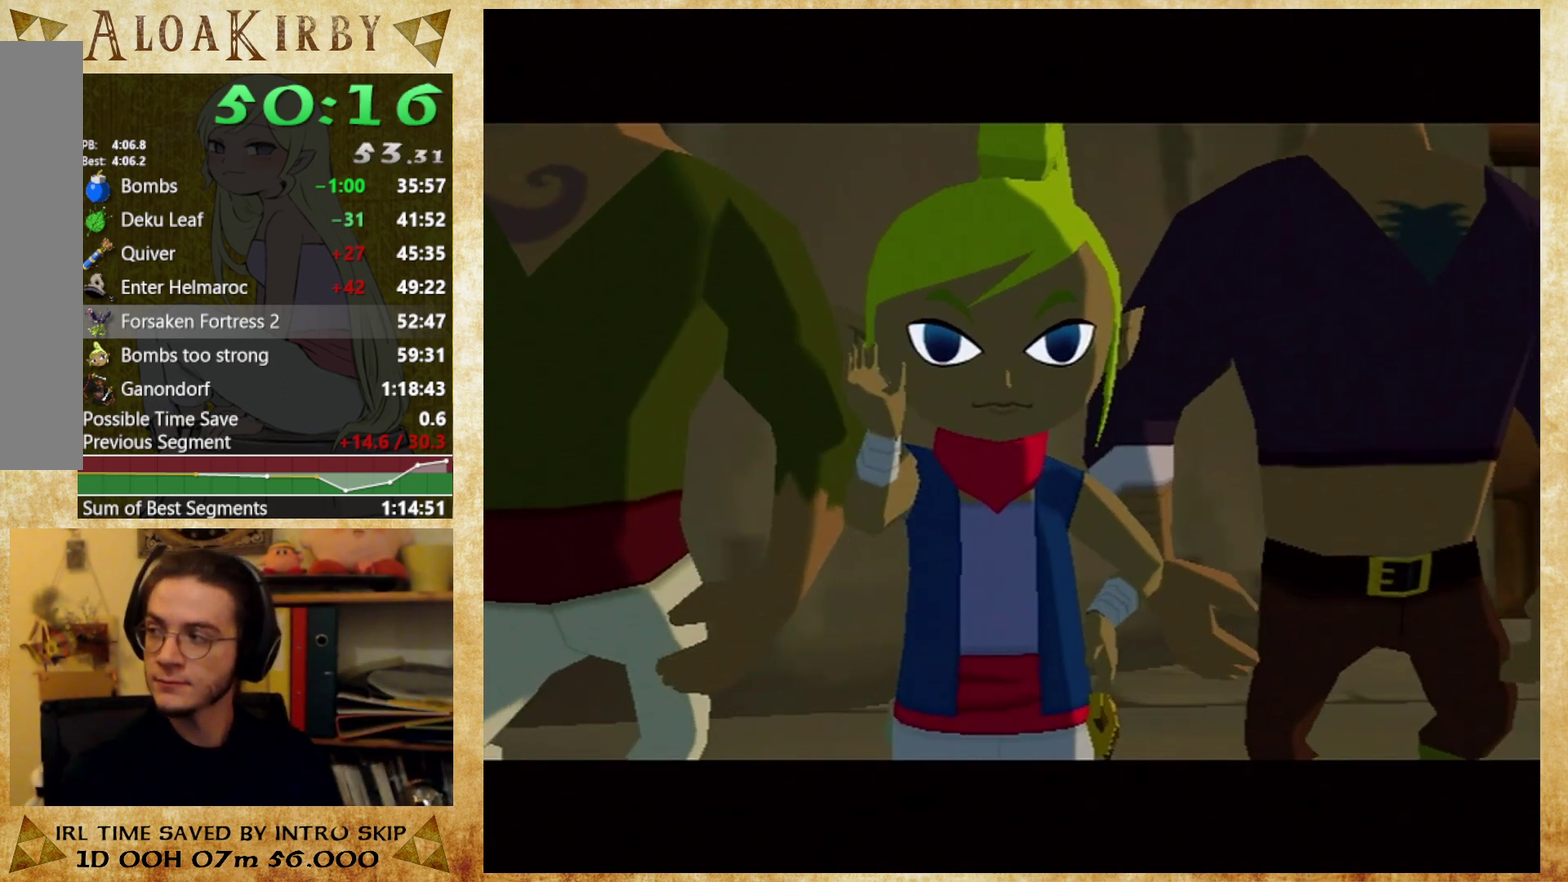
Gameplay with a controller (Nintendo layout); each line is a JSON object with the inputs held at the frame after it. "events" lists button and stick changes between this image and that frame as [ms after this image, input, new state], when the widget could be followed in between. Not read: B L3 R3 left_stick.
{"buttons": ["X"], "right_stick": "center", "events": [[33, "X", "down"], [33, "Y", "up"], [233, "X", "up"], [233, "Y", "down"], [300, "X", "down"], [300, "Y", "up"], [367, "Y", "down"], [467, "Y", "up"]]}
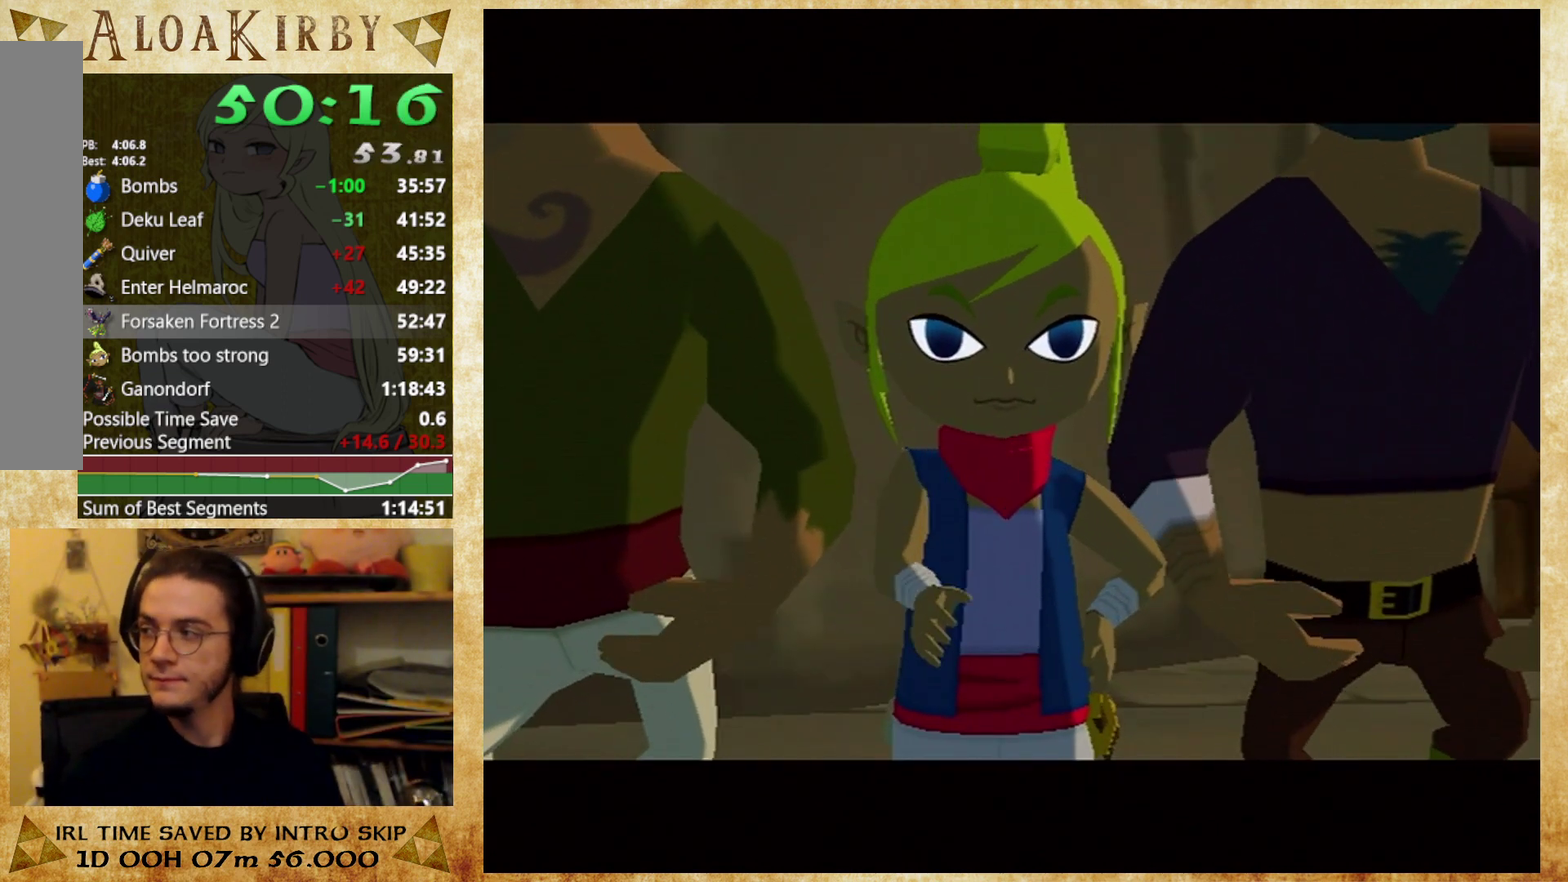
{"buttons": [], "right_stick": "center"}
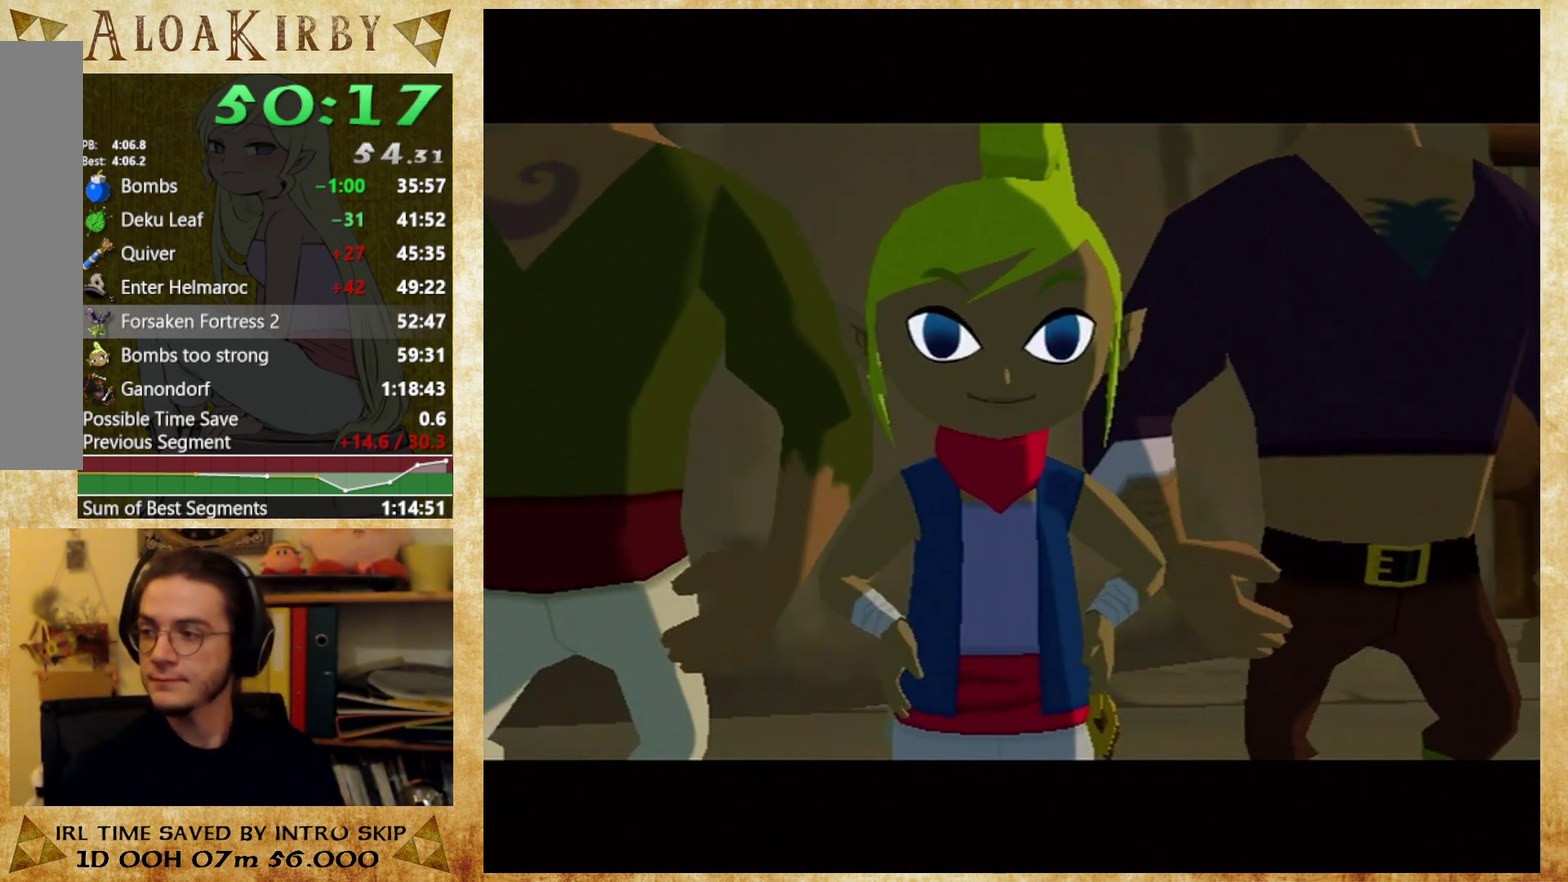
{"buttons": ["X", "Y"], "right_stick": "center"}
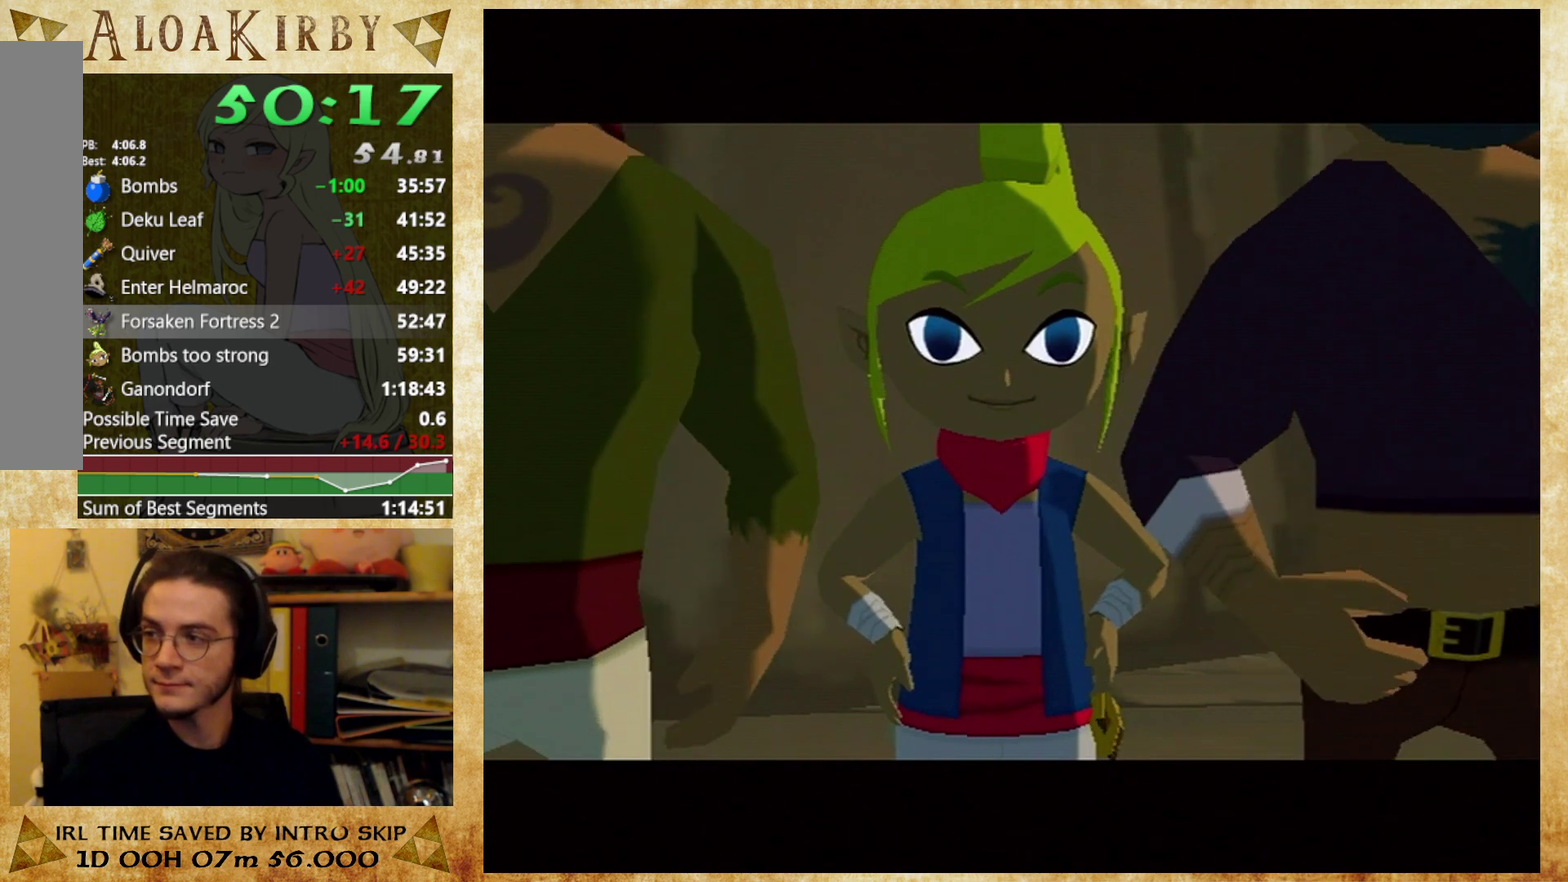
{"buttons": ["X"], "right_stick": "center", "events": [[33, "Y", "up"], [100, "X", "up"], [100, "Y", "down"], [167, "X", "down"], [167, "Y", "up"], [233, "X", "up"], [267, "Y", "down"], [333, "Y", "up"], [400, "Y", "down"], [467, "X", "down"], [467, "Y", "up"]]}
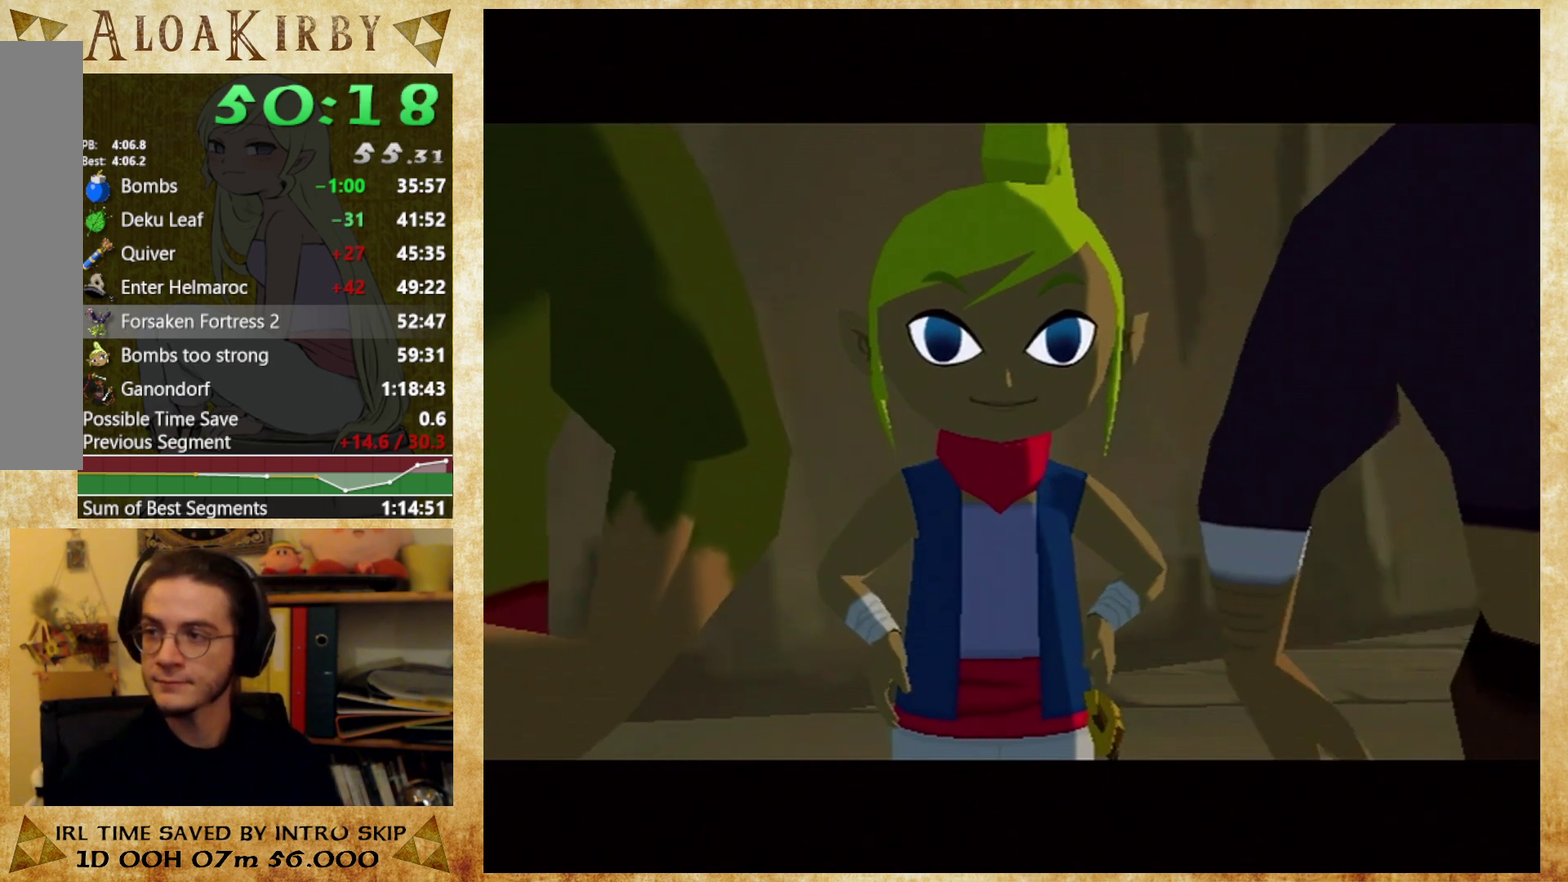
{"buttons": ["Y"], "right_stick": "center", "events": [[33, "X", "up"], [33, "Y", "down"], [100, "Y", "up"], [167, "Y", "down"], [233, "X", "down"], [233, "Y", "up"], [300, "X", "up"], [300, "Y", "down"], [367, "Y", "up"], [400, "X", "down"], [467, "X", "up"], [467, "Y", "down"]]}
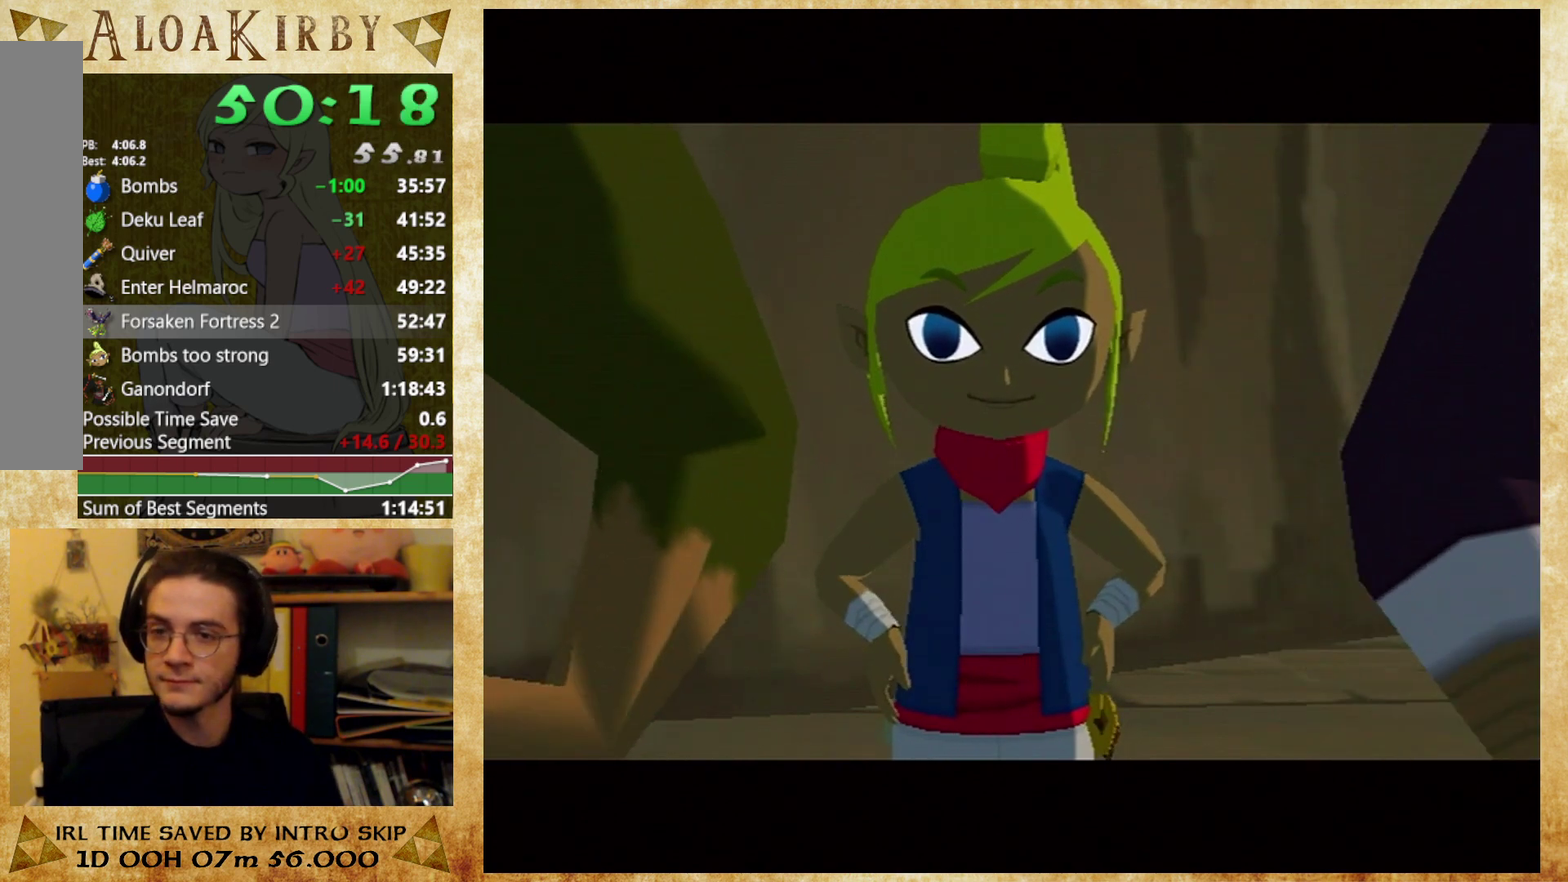
{"buttons": [], "right_stick": "center"}